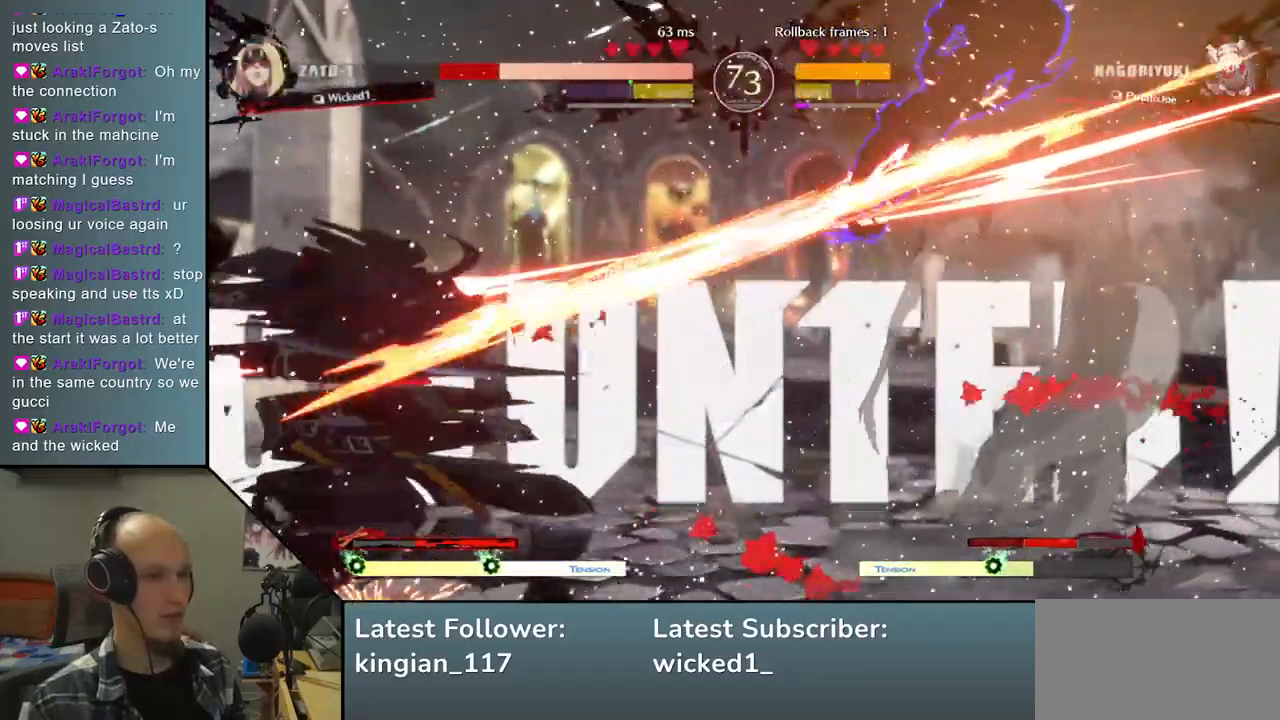
Gameplay with a controller (arcade stick); each line is a JSON object with the inputs held at the frame after it. "events" lists button and stick changes between this image and that frame as [ms after this image, input, new state], when the widget could be followed in between. Not read: L3 R3 other_buttons.
{"buttons": [], "left_stick": "down-left", "events": [[117, "left_stick", "down"], [217, "SQUARE", "down"], [367, "SQUARE", "up"], [483, "left_stick", "down-left"]]}
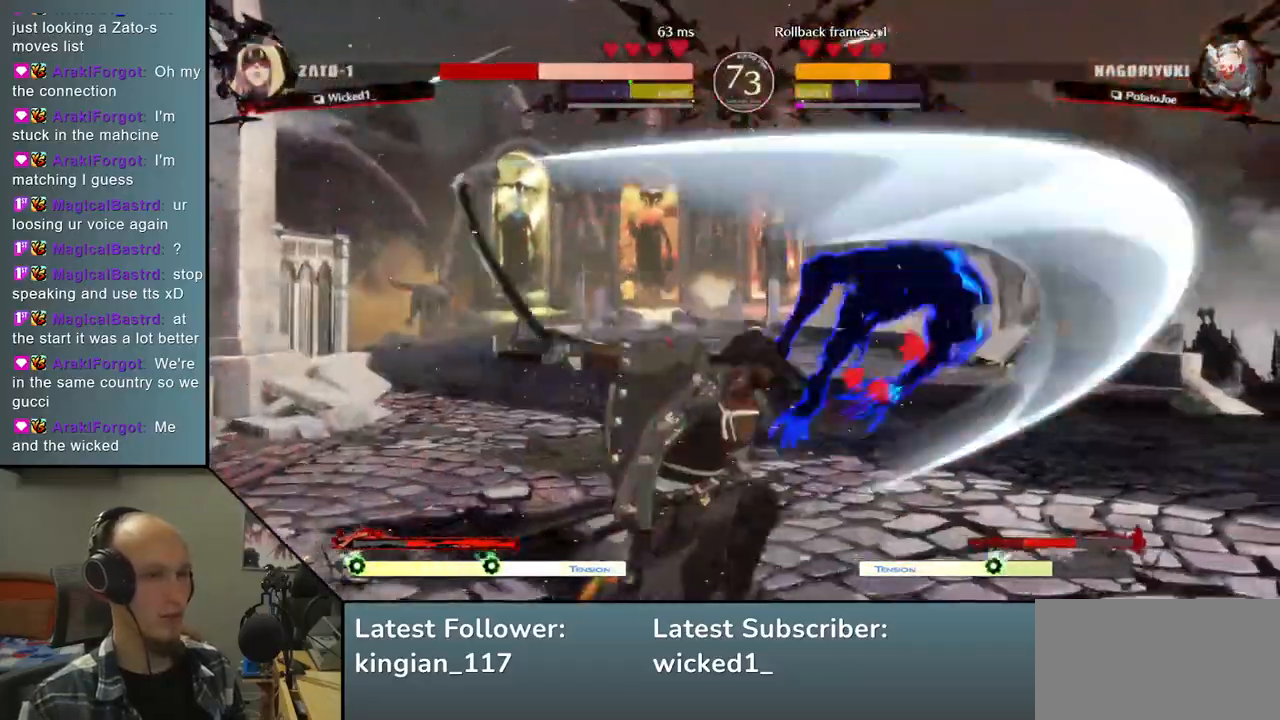
{"buttons": [], "left_stick": "center", "events": [[250, "left_stick", "right"], [367, "left_stick", "center"]]}
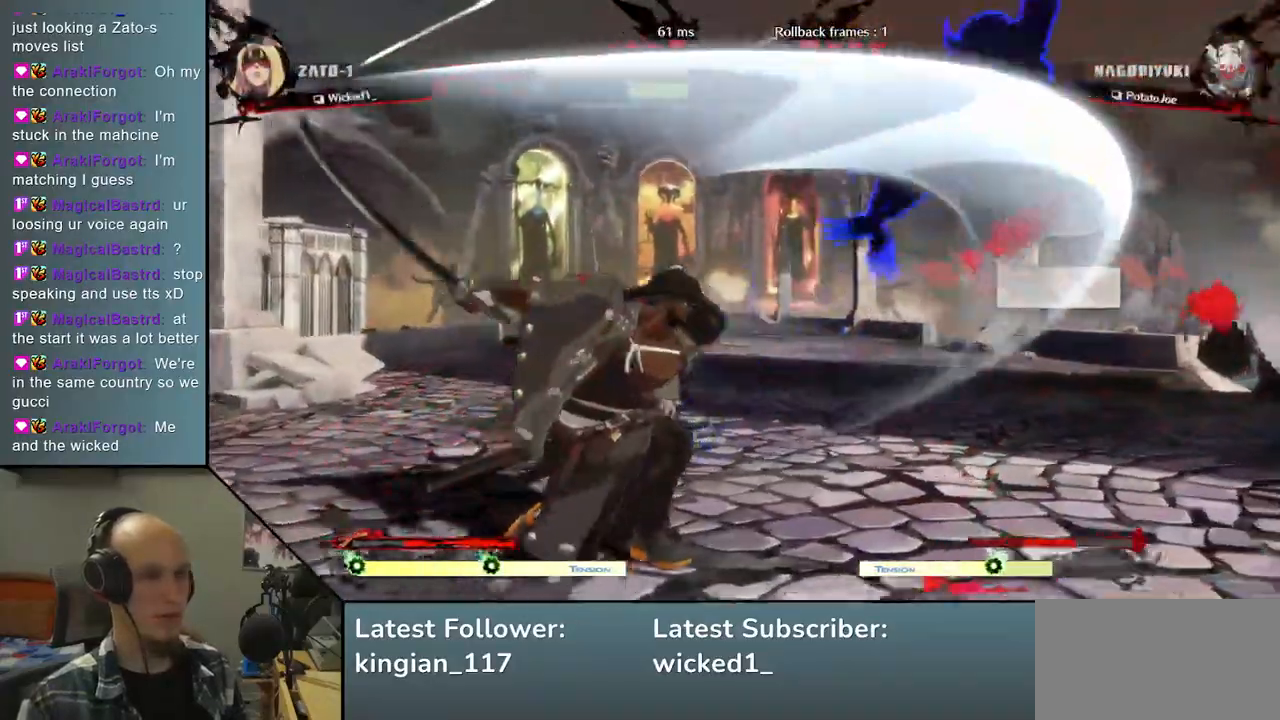
{"buttons": [], "left_stick": "center", "events": [[250, "left_stick", "down"], [350, "left_stick", "right"], [400, "L2", "down"], [467, "left_stick", "center"], [483, "L2", "up"]]}
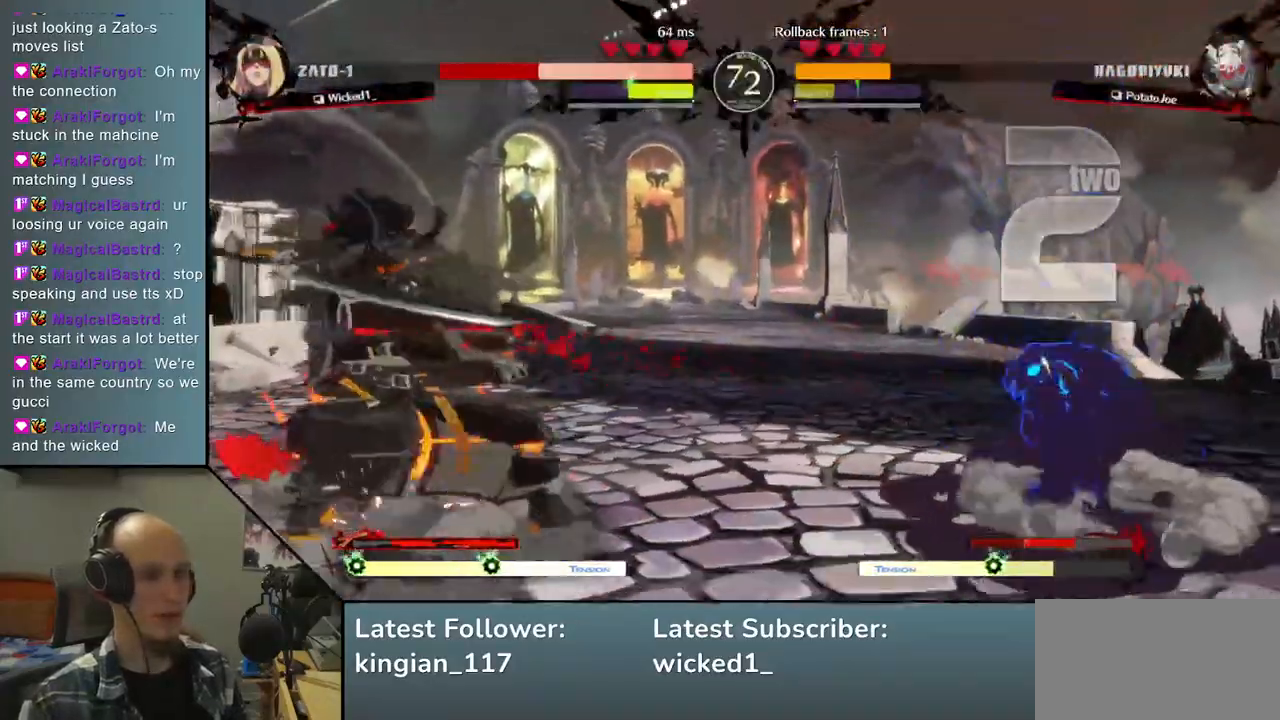
{"buttons": [], "left_stick": "center", "events": [[317, "TRIANGLE", "down"], [417, "TRIANGLE", "up"]]}
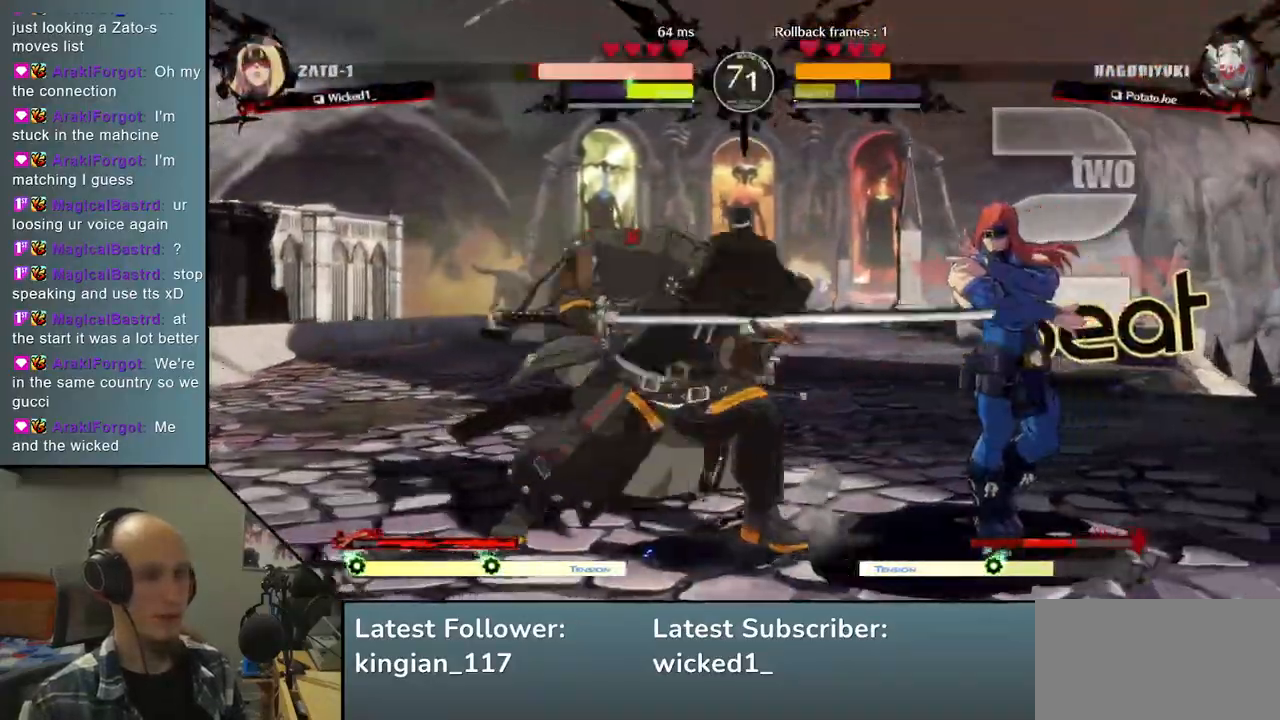
{"buttons": [], "left_stick": "center", "events": [[33, "TRIANGLE", "down"], [100, "TRIANGLE", "up"], [233, "TRIANGLE", "down"], [350, "TRIANGLE", "up"]]}
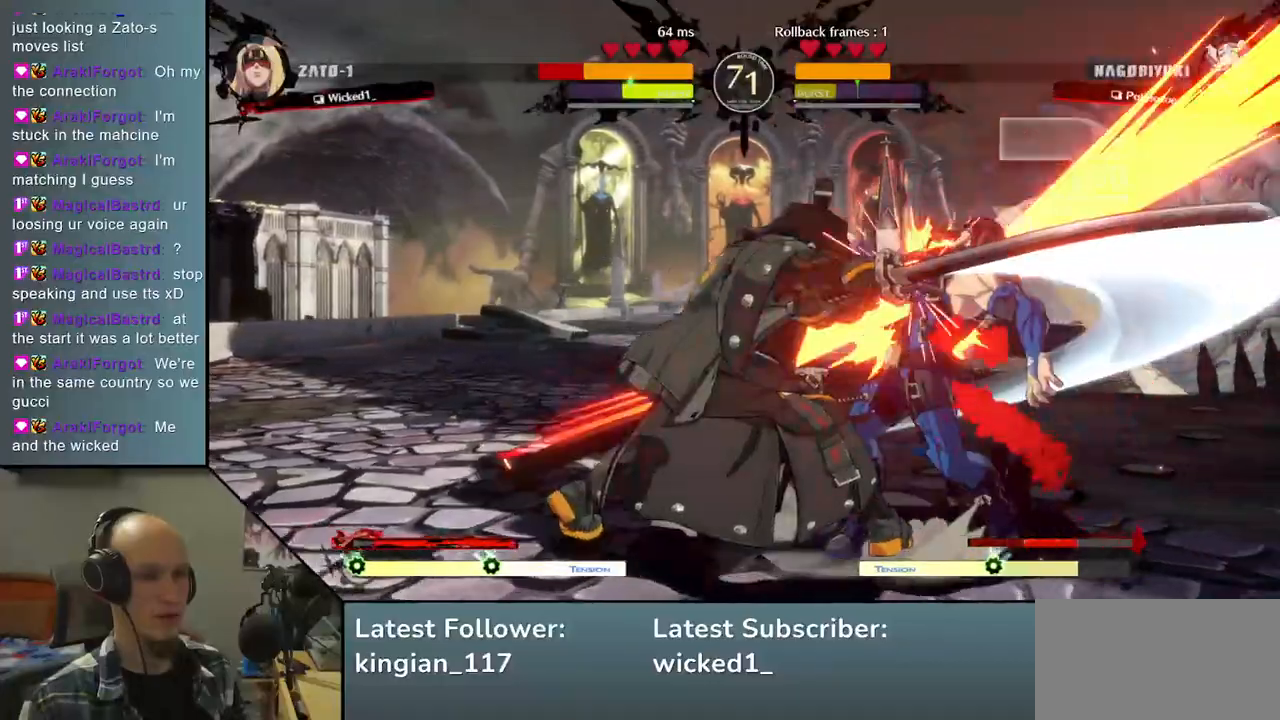
{"buttons": [], "left_stick": "right", "events": [[17, "TRIANGLE", "down"], [100, "TRIANGLE", "up"], [233, "TRIANGLE", "down"], [317, "TRIANGLE", "up"], [417, "left_stick", "right"]]}
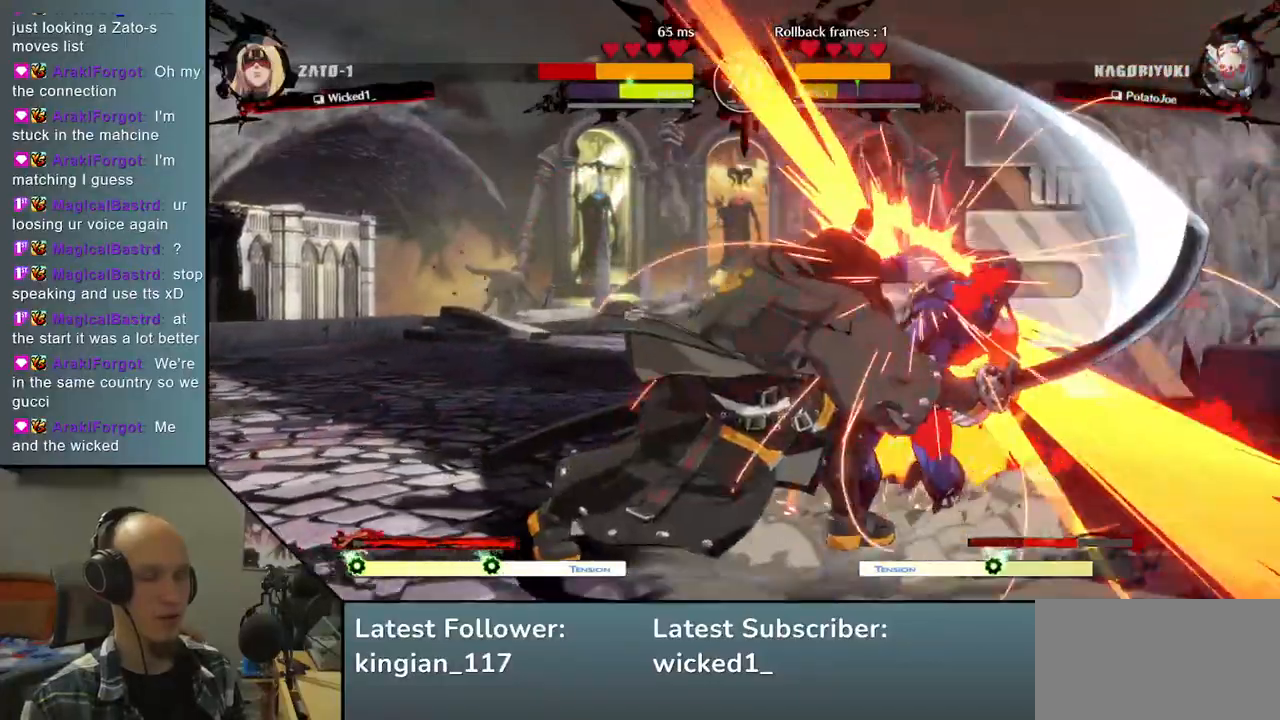
{"buttons": [], "left_stick": "right", "events": [[33, "R2", "down"], [50, "SQUARE", "down"], [67, "R1", "down"], [67, "TRIANGLE", "down"], [217, "R1", "up"], [217, "TRIANGLE", "up"], [233, "SQUARE", "up"], [250, "R2", "up"]]}
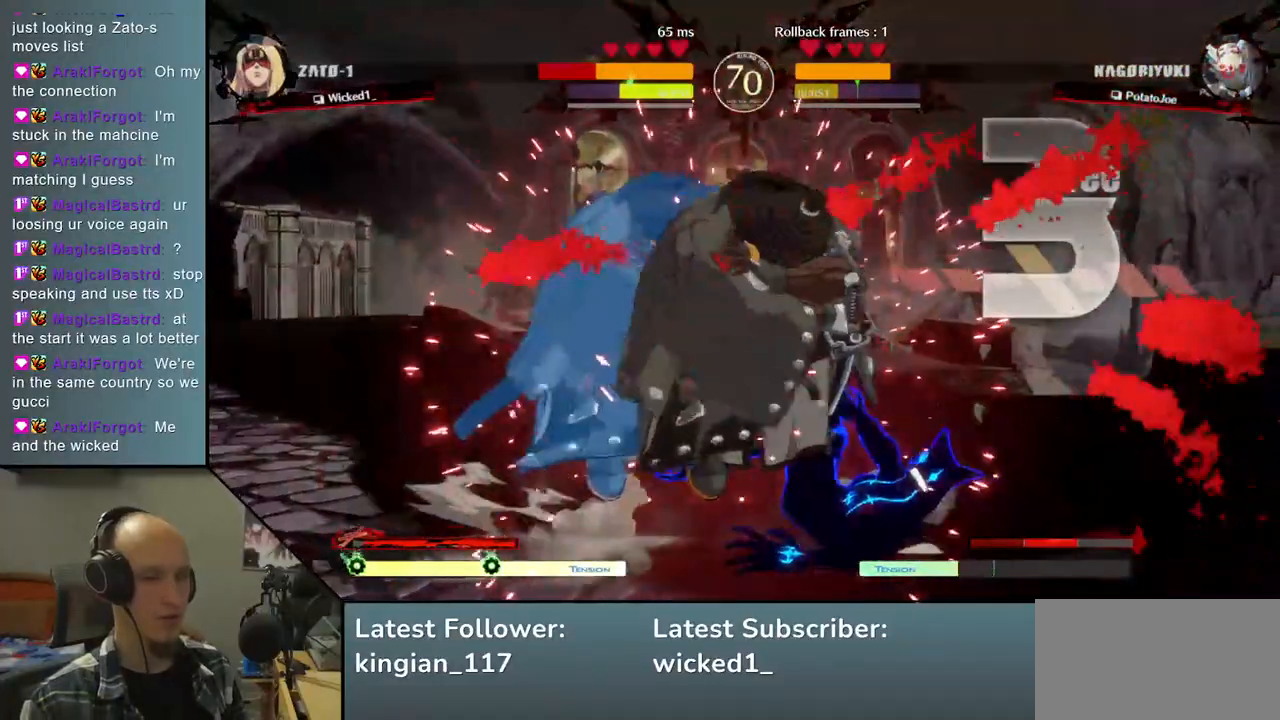
{"buttons": [], "left_stick": "right", "events": []}
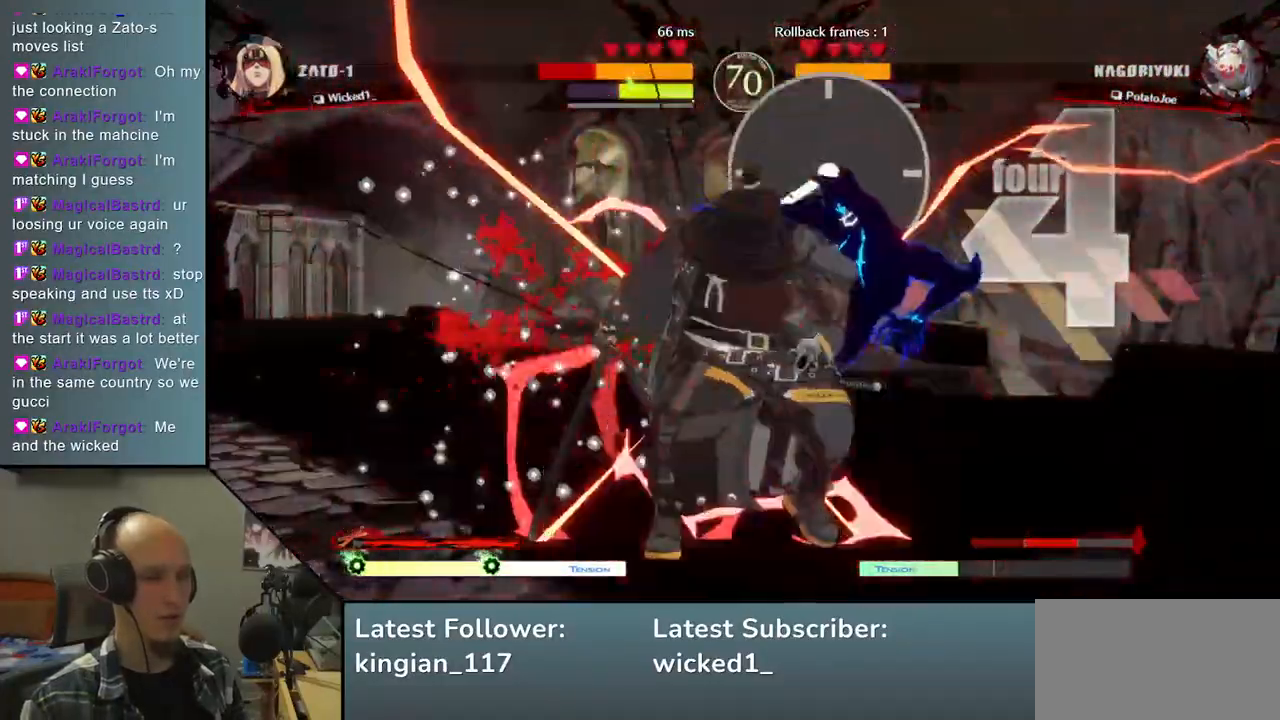
{"buttons": [], "left_stick": "right", "events": []}
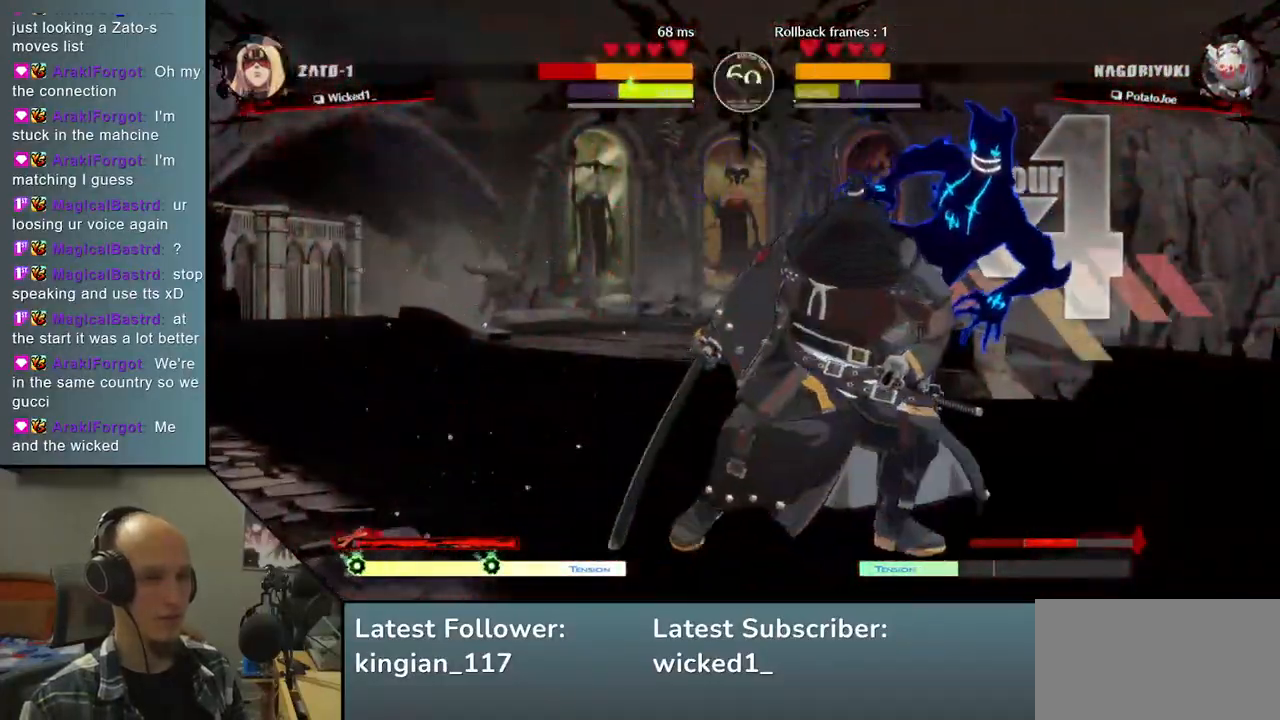
{"buttons": [], "left_stick": "center", "events": [[17, "TRIANGLE", "down"], [167, "TRIANGLE", "up"], [467, "left_stick", "center"]]}
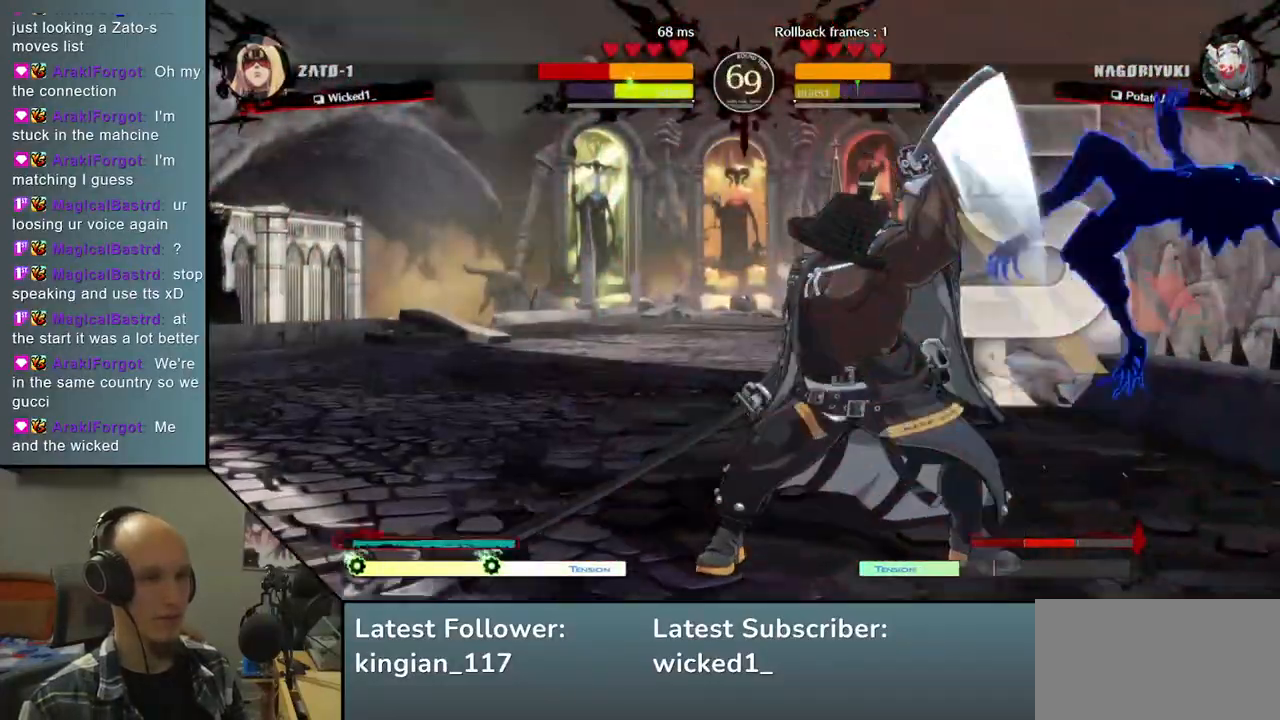
{"buttons": ["TRIANGLE"], "left_stick": "center", "events": [[17, "TRIANGLE", "down"], [100, "TRIANGLE", "up"], [250, "TRIANGLE", "down"], [333, "TRIANGLE", "up"], [483, "TRIANGLE", "down"]]}
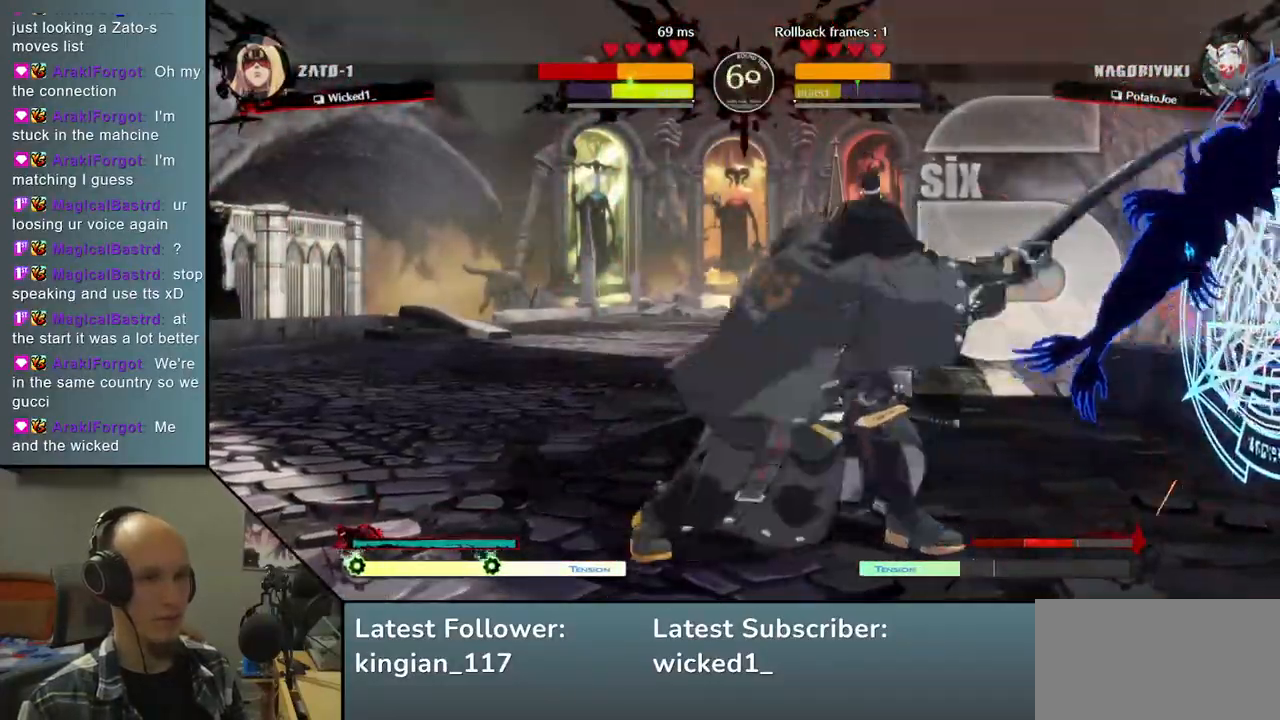
{"buttons": ["TRIANGLE"], "left_stick": "center", "events": [[83, "TRIANGLE", "up"], [200, "TRIANGLE", "down"], [300, "TRIANGLE", "up"], [433, "TRIANGLE", "down"]]}
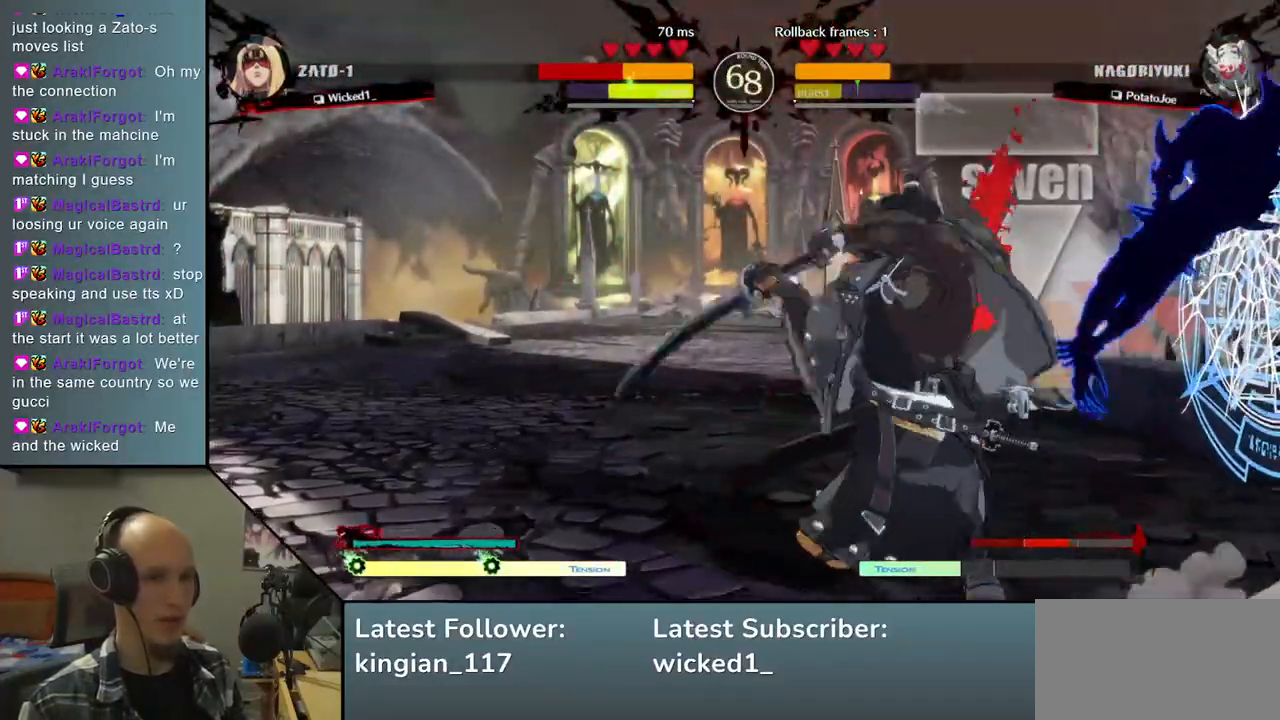
{"buttons": ["SQUARE"], "left_stick": "right", "events": [[83, "TRIANGLE", "up"], [83, "left_stick", "right"], [417, "SQUARE", "down"]]}
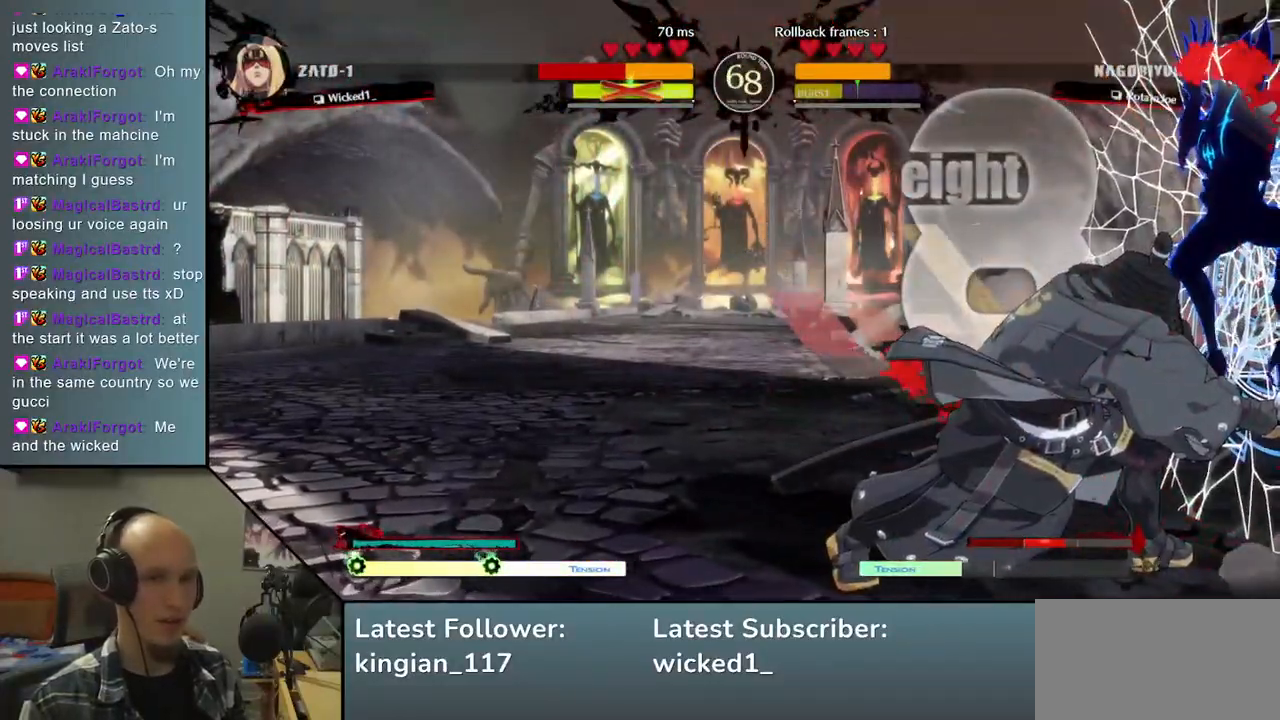
{"buttons": ["SQUARE"], "left_stick": "right", "events": [[33, "SQUARE", "up"], [150, "SQUARE", "down"], [200, "SQUARE", "up"], [300, "SQUARE", "down"], [383, "SQUARE", "up"], [483, "SQUARE", "down"]]}
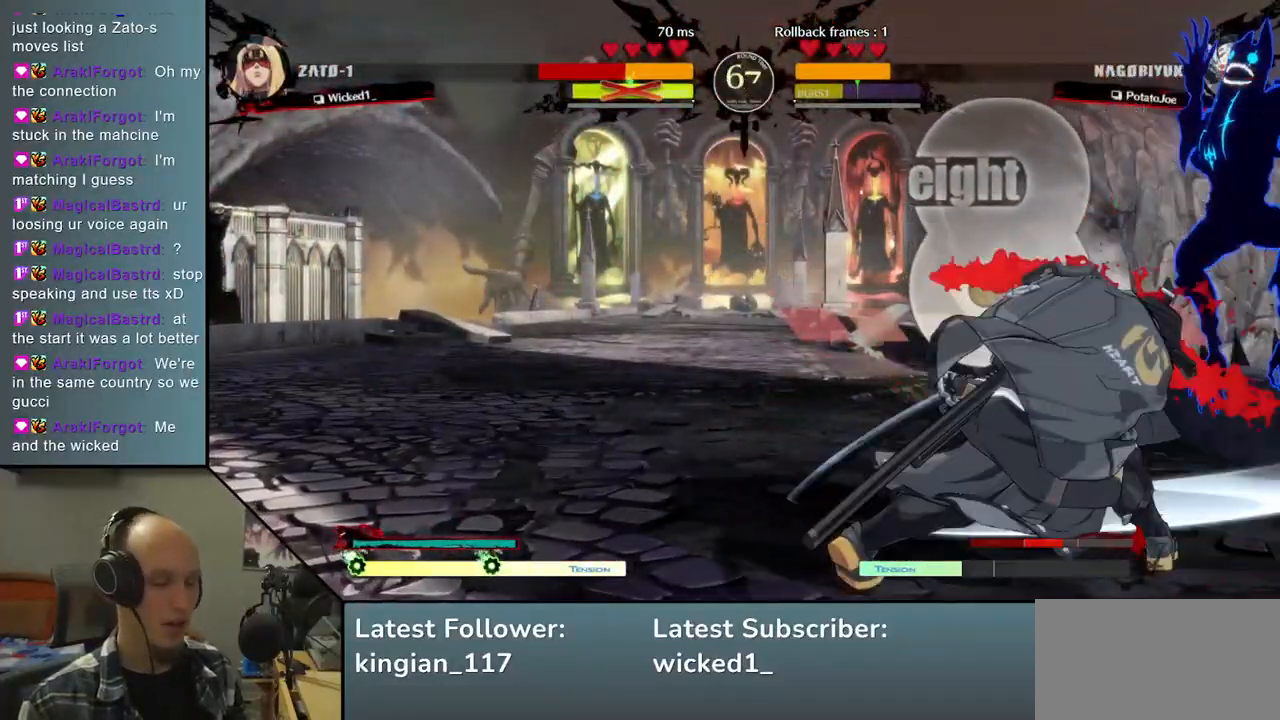
{"buttons": [], "left_stick": "right", "events": [[83, "SQUARE", "up"], [183, "SQUARE", "down"], [283, "SQUARE", "up"], [367, "SQUARE", "down"], [450, "SQUARE", "up"]]}
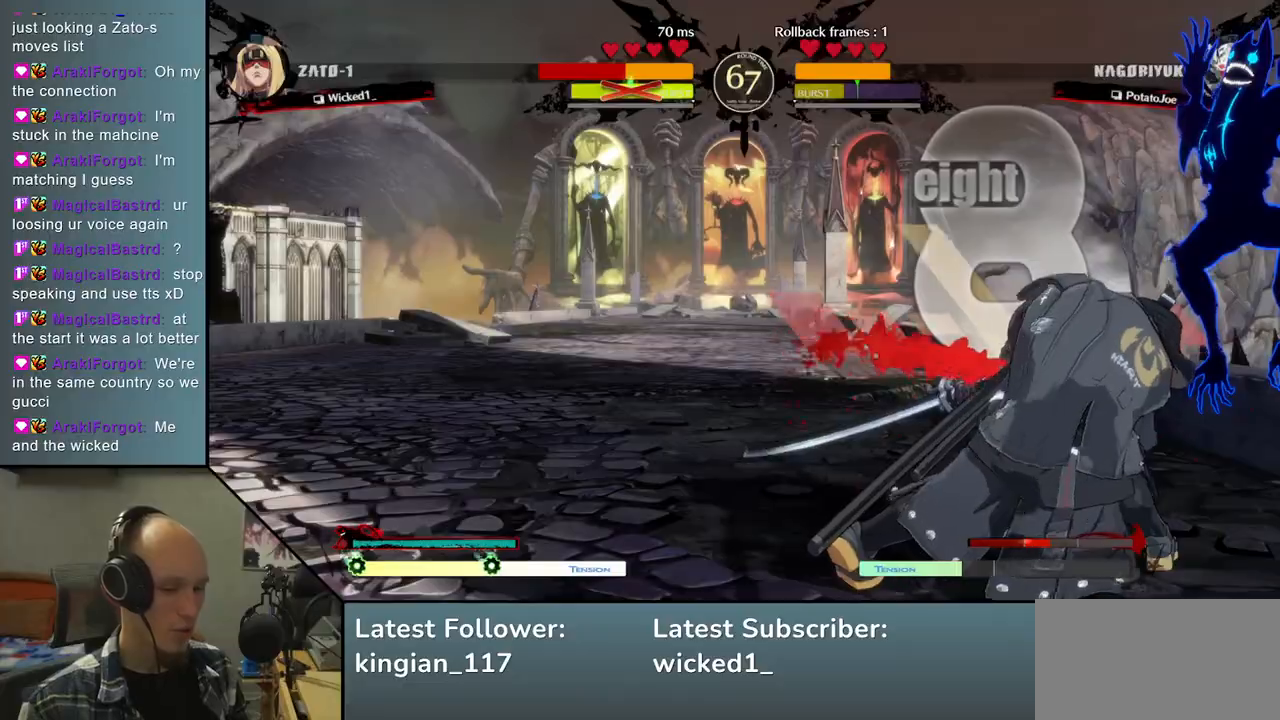
{"buttons": ["SQUARE"], "left_stick": "right", "events": [[50, "SQUARE", "down"], [133, "SQUARE", "up"], [233, "SQUARE", "down"], [300, "SQUARE", "up"], [400, "SQUARE", "down"]]}
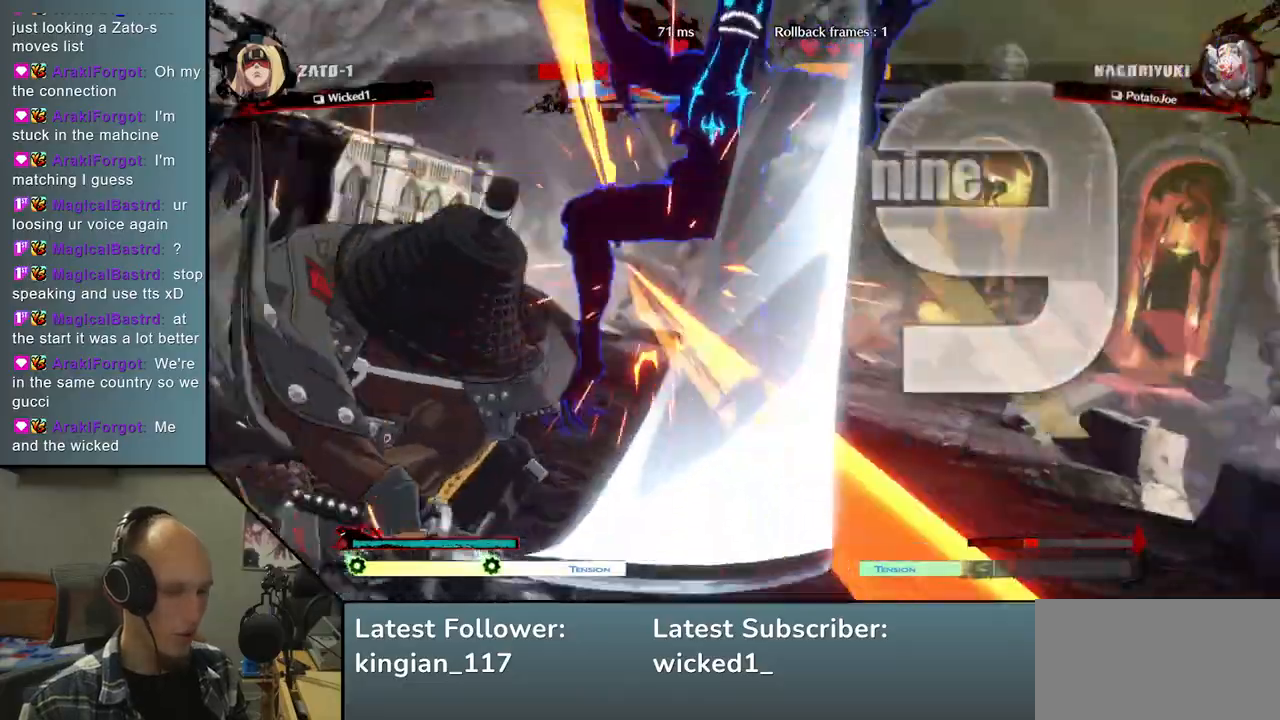
{"buttons": [], "left_stick": "right", "events": [[17, "SQUARE", "up"], [117, "SQUARE", "down"], [250, "SQUARE", "up"]]}
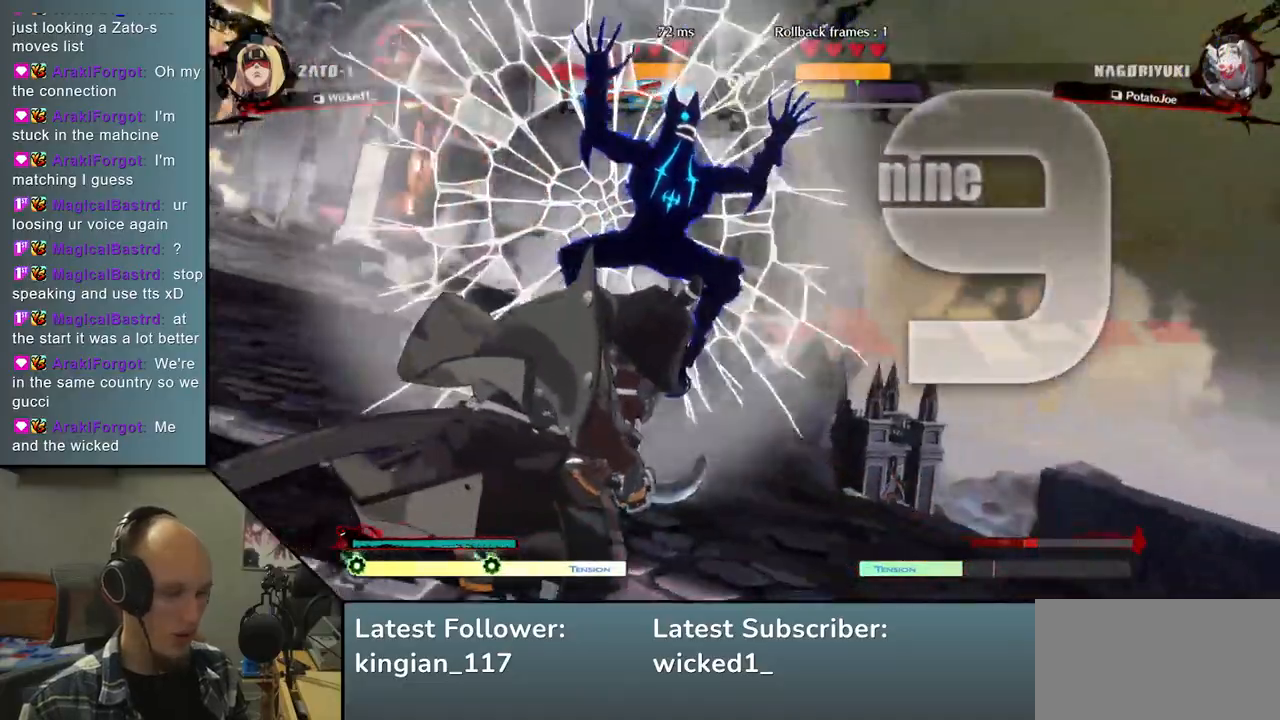
{"buttons": [], "left_stick": "right", "events": []}
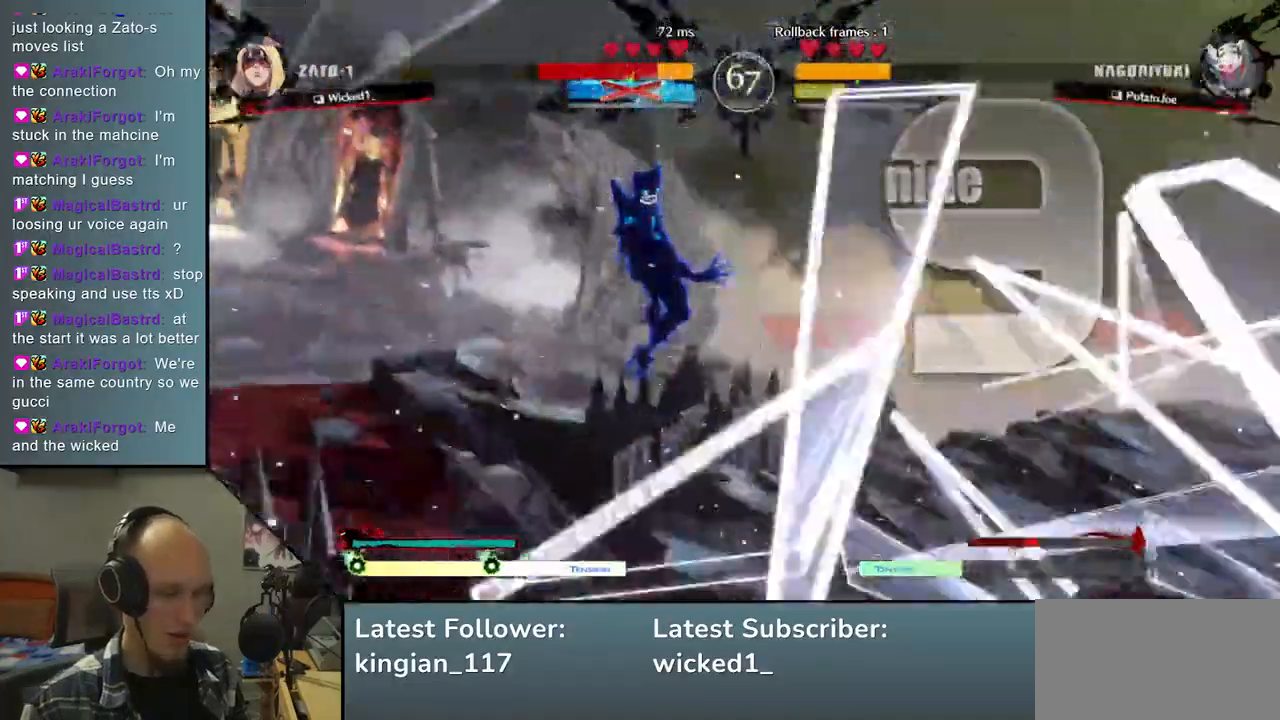
{"buttons": [], "left_stick": "center", "events": [[450, "left_stick", "center"]]}
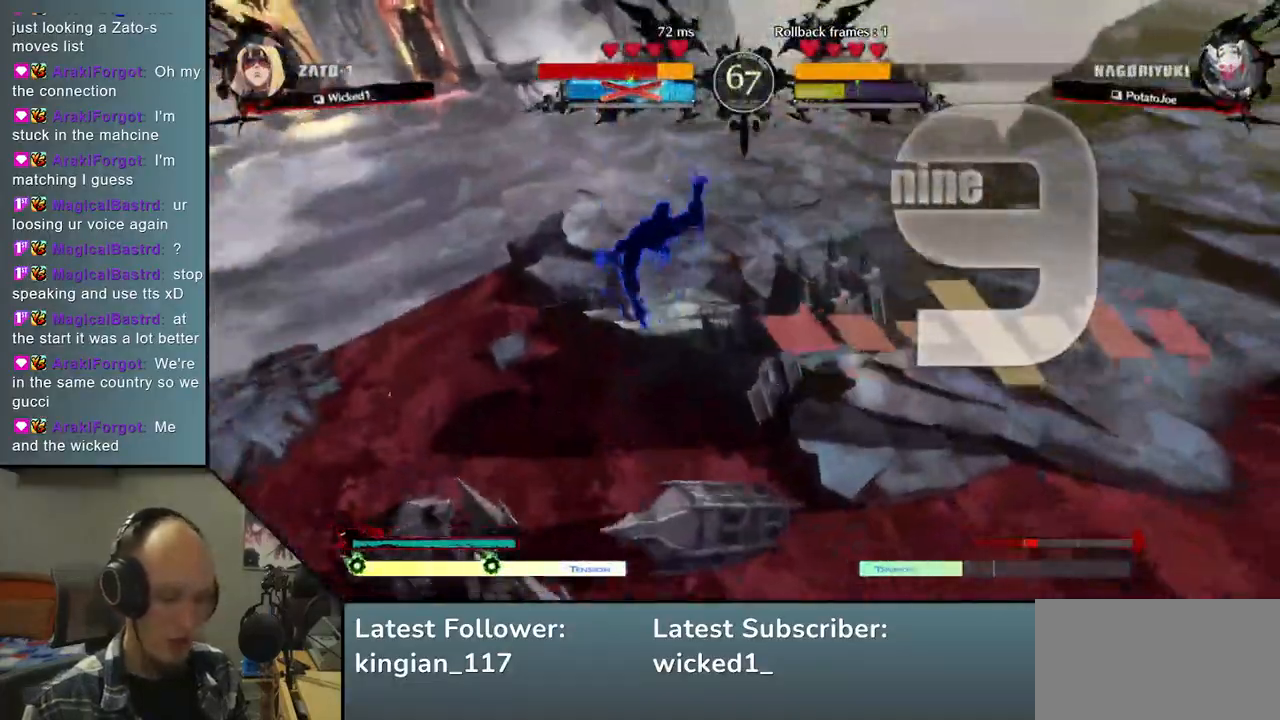
{"buttons": [], "left_stick": "center", "events": []}
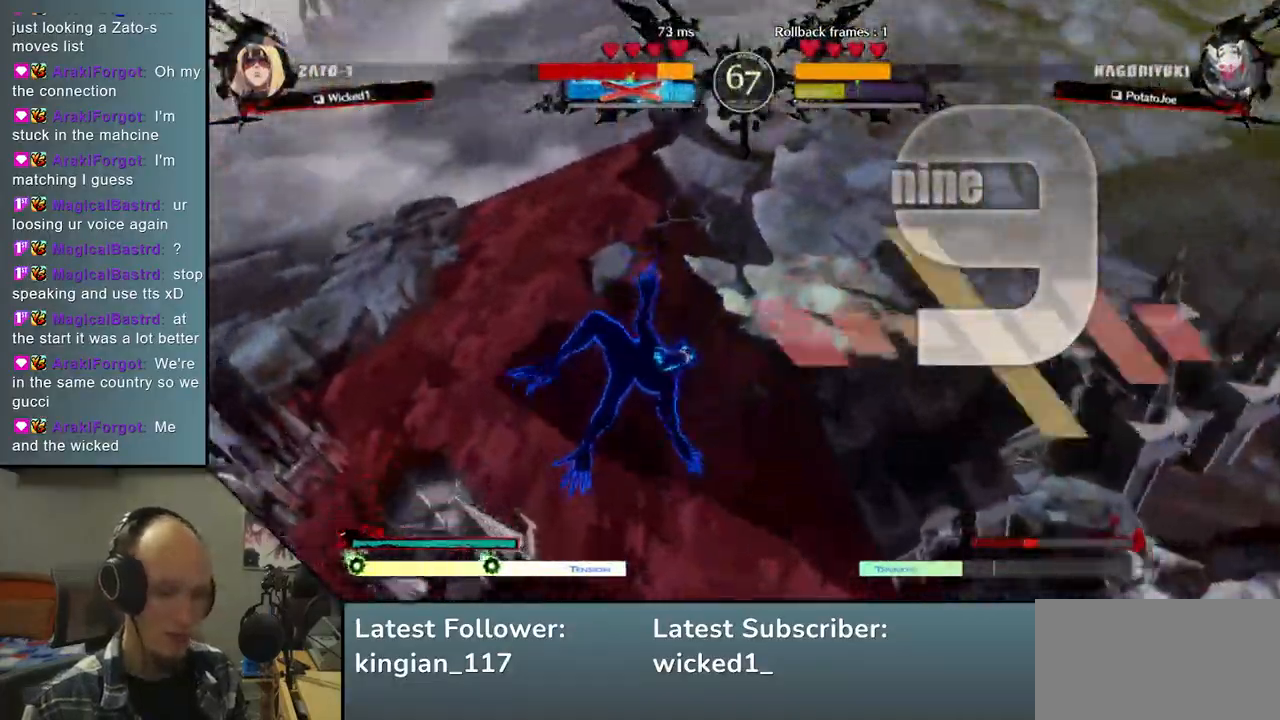
{"buttons": [], "left_stick": "center", "events": []}
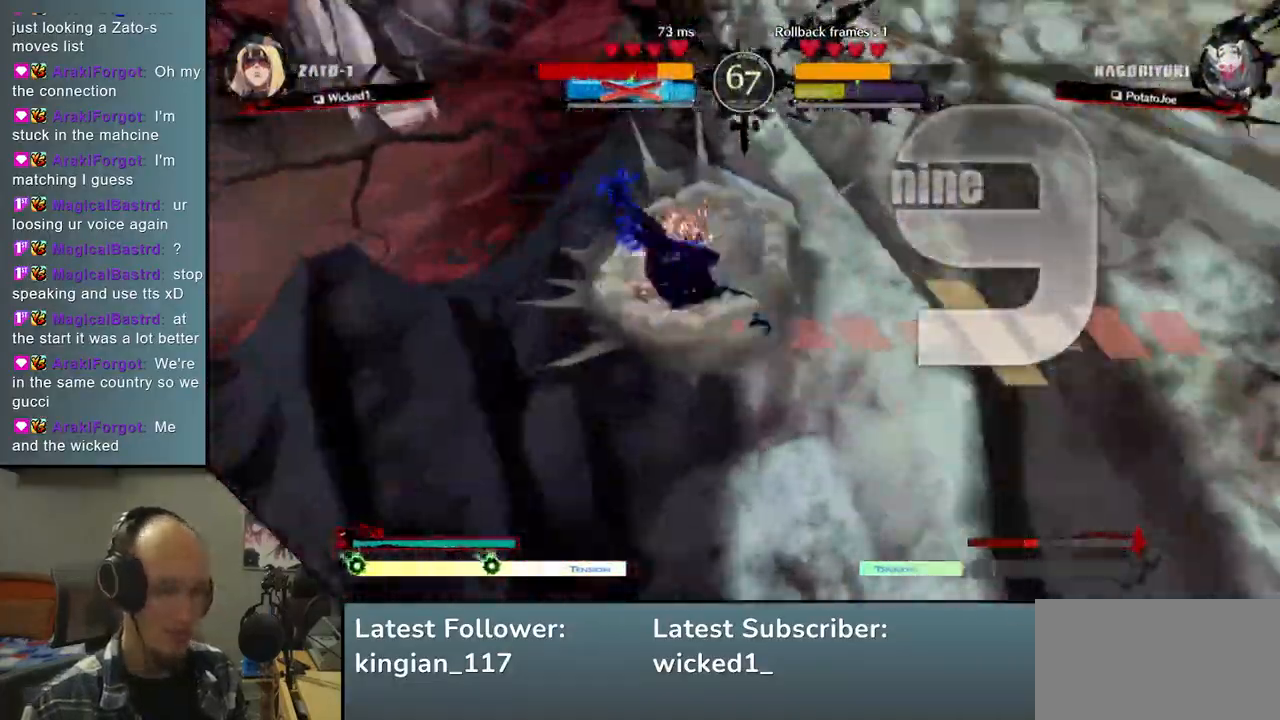
{"buttons": [], "left_stick": "center", "events": [[183, "SQUARE", "down"], [283, "SQUARE", "up"], [383, "SQUARE", "down"], [467, "SQUARE", "up"]]}
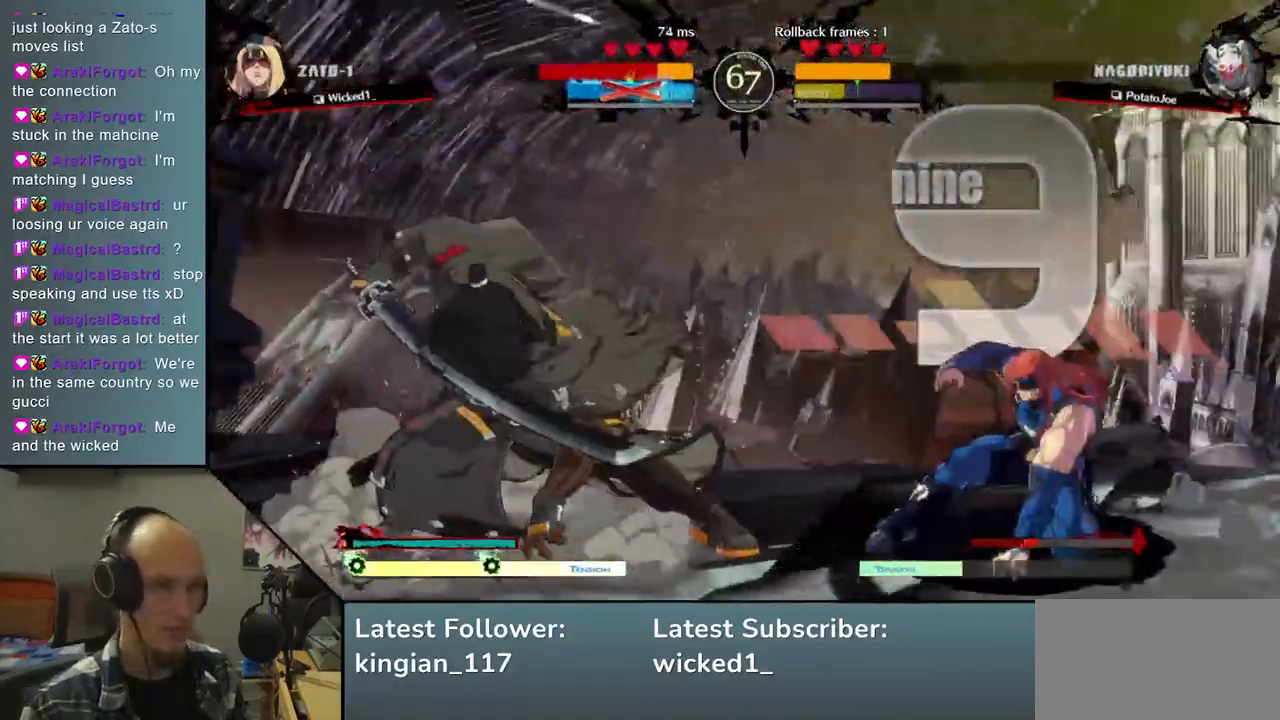
{"buttons": ["SQUARE"], "left_stick": "center", "events": [[50, "SQUARE", "down"], [133, "SQUARE", "up"], [233, "SQUARE", "down"], [333, "SQUARE", "up"], [433, "SQUARE", "down"]]}
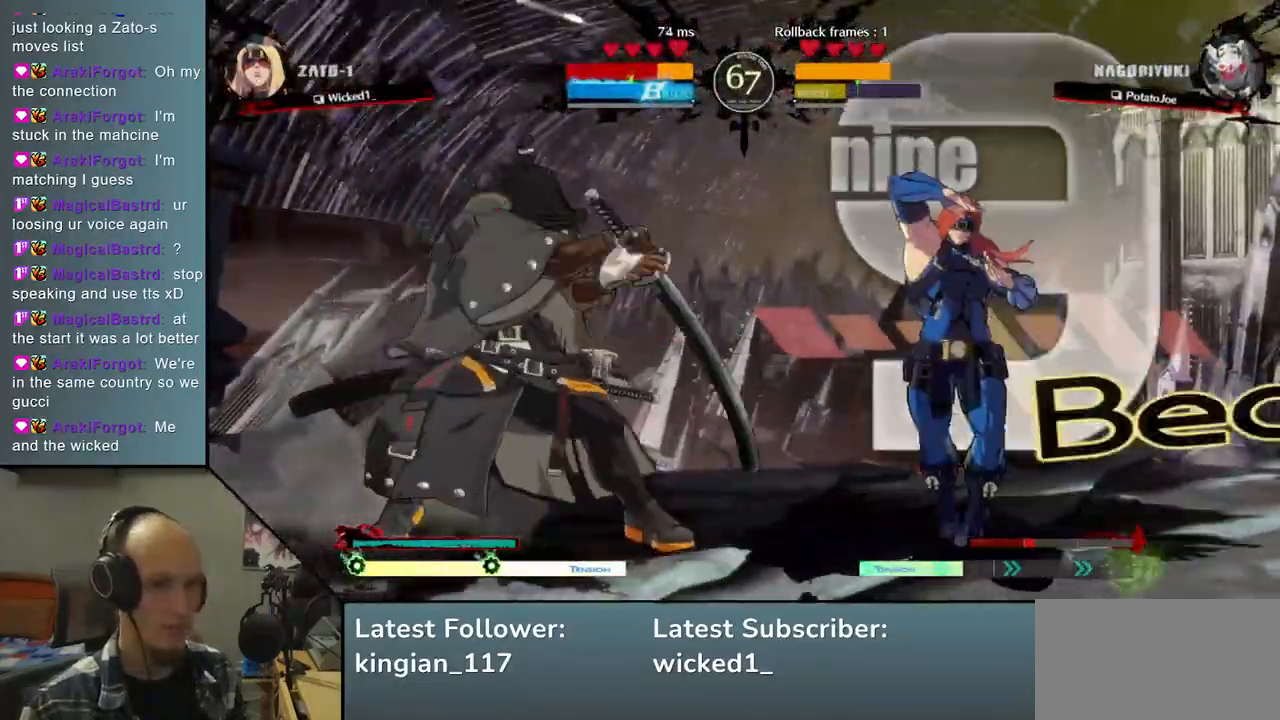
{"buttons": [], "left_stick": "right", "events": [[50, "SQUARE", "up"], [200, "SQUARE", "down"], [317, "SQUARE", "up"], [467, "left_stick", "right"]]}
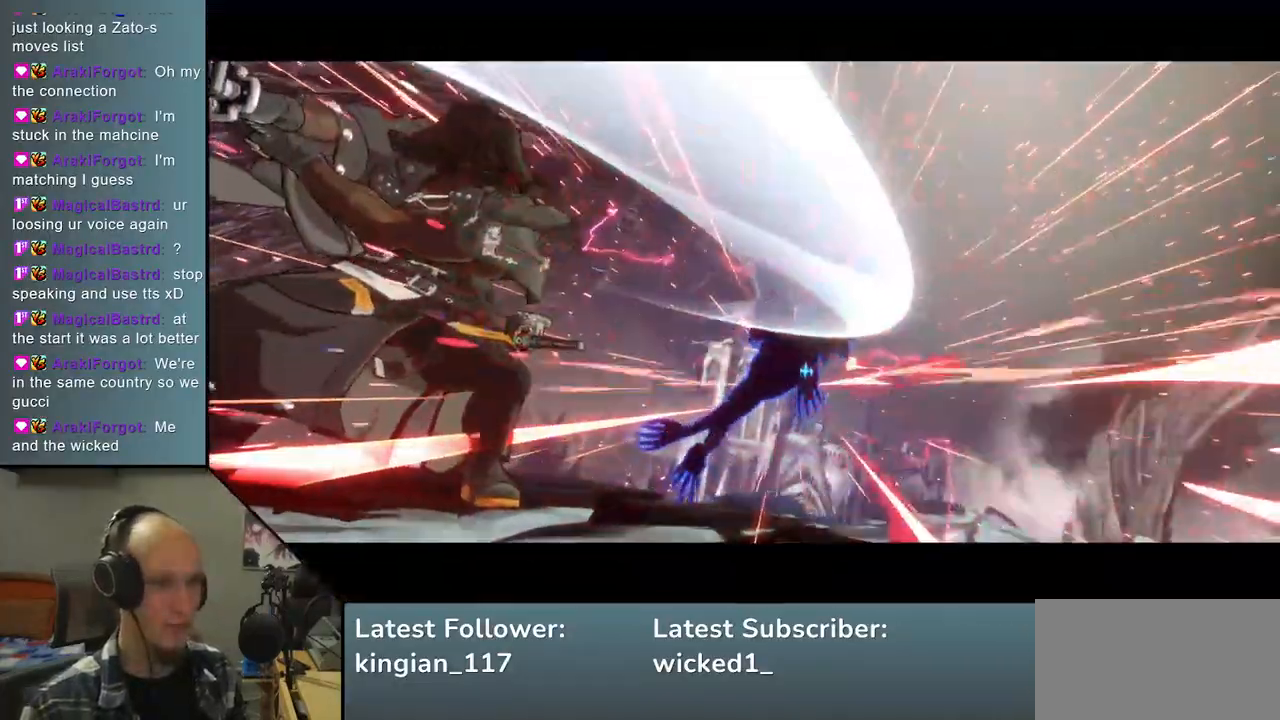
{"buttons": [], "left_stick": "center", "events": [[33, "left_stick", "down"], [117, "left_stick", "left"], [200, "SQUARE", "down"], [300, "left_stick", "center"], [317, "SQUARE", "up"]]}
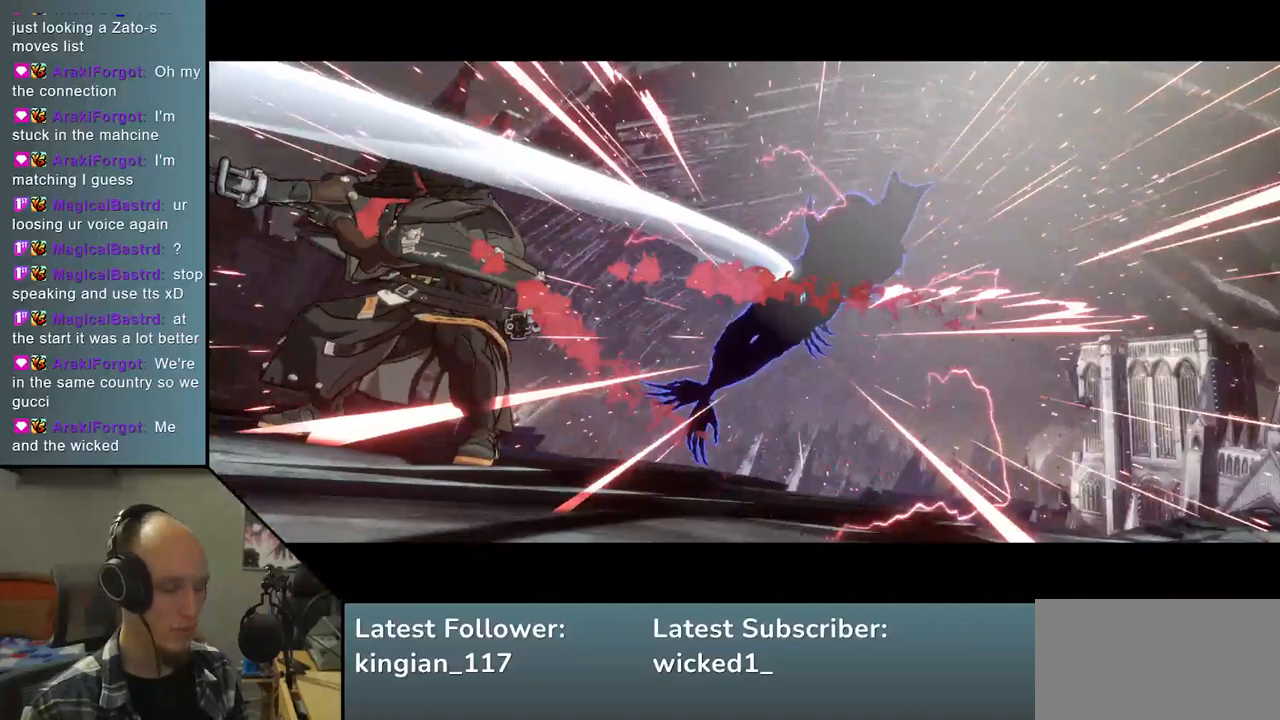
{"buttons": [], "left_stick": "center", "events": []}
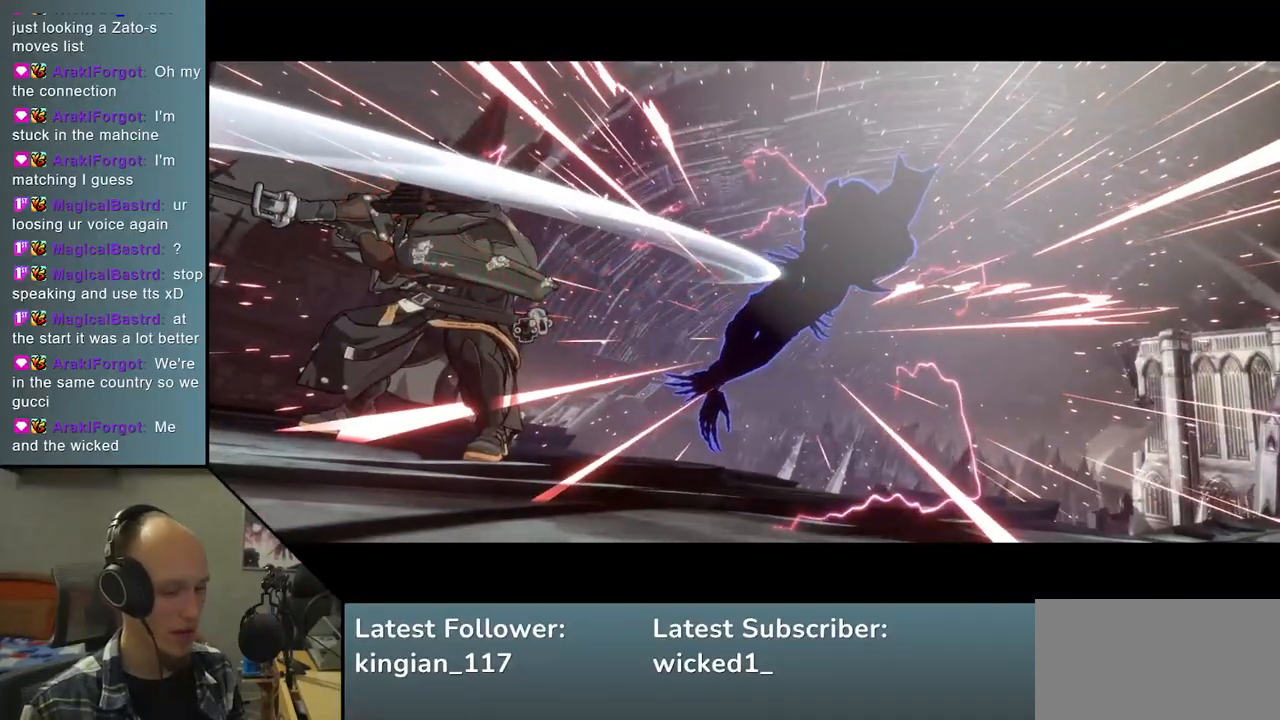
{"buttons": [], "left_stick": "center", "events": []}
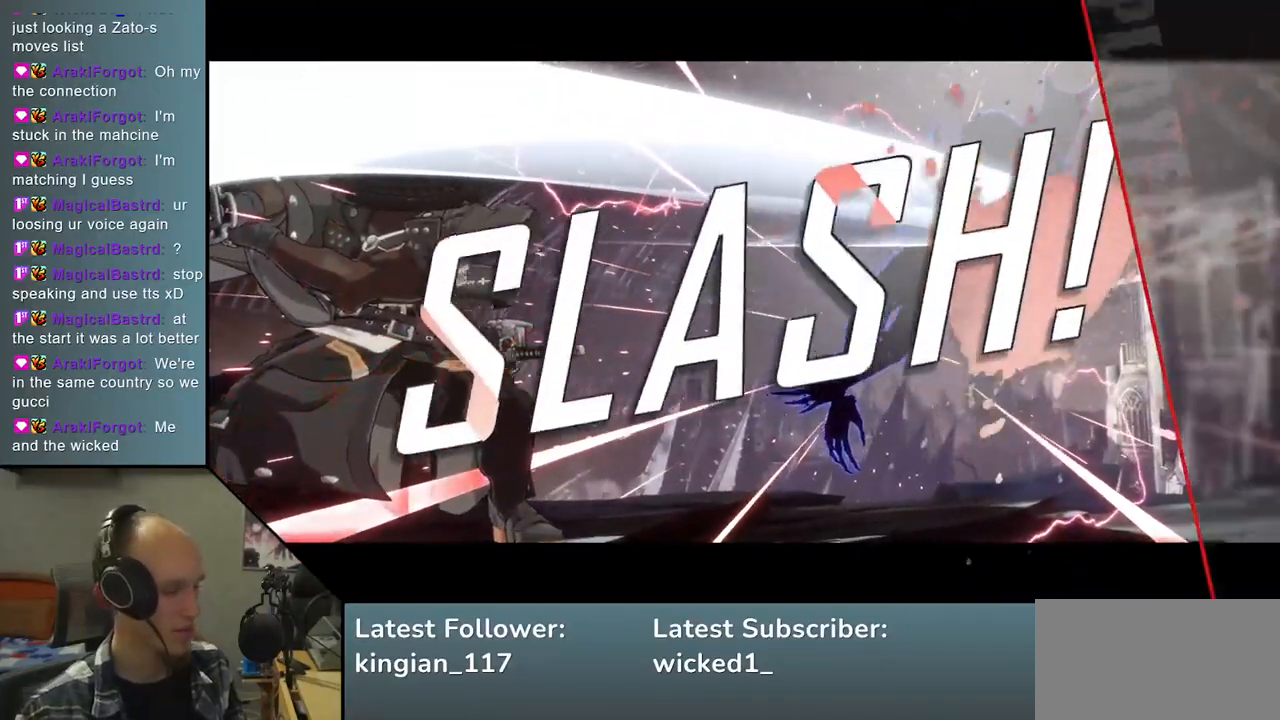
{"buttons": [], "left_stick": "center", "events": []}
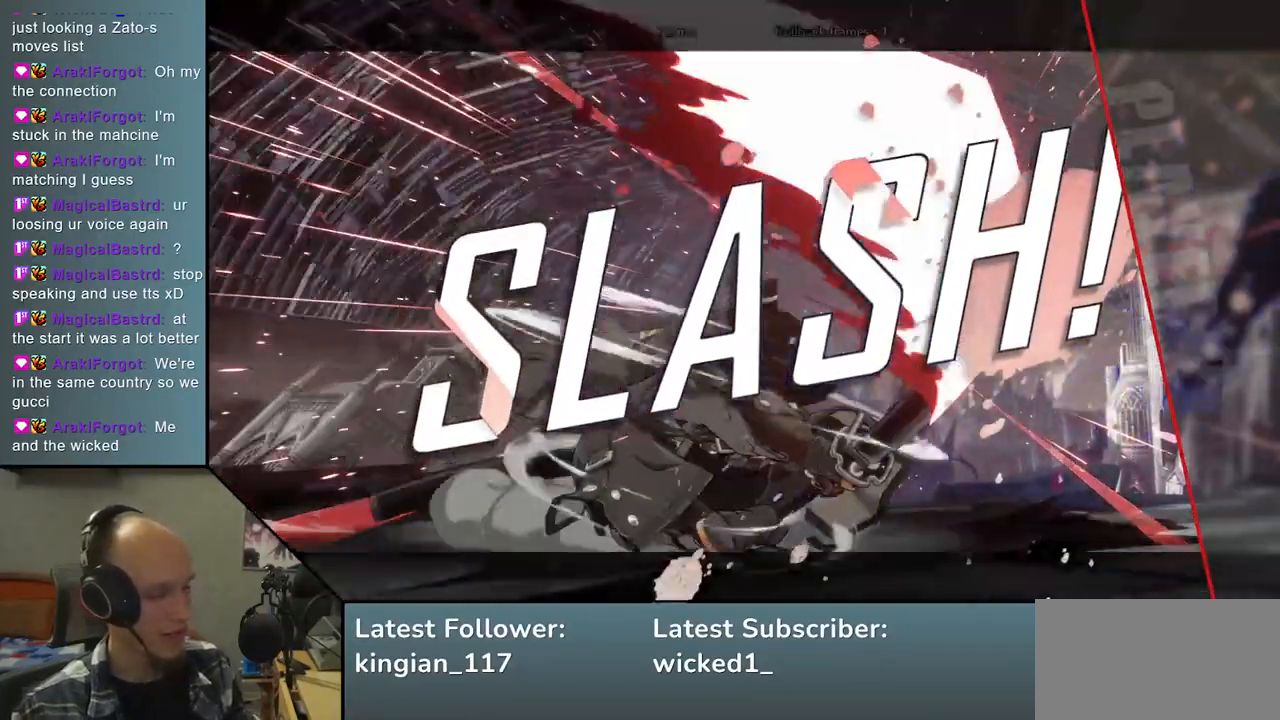
{"buttons": [], "left_stick": "center", "events": []}
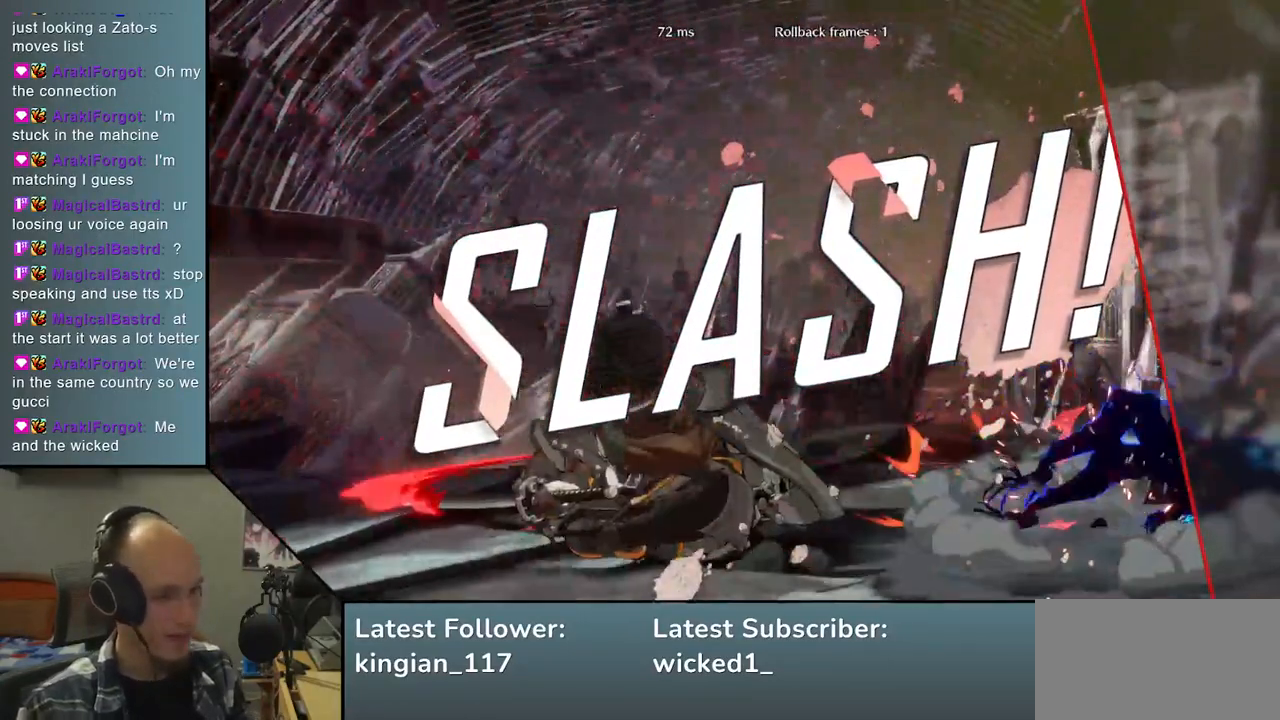
{"buttons": [], "left_stick": "center", "events": []}
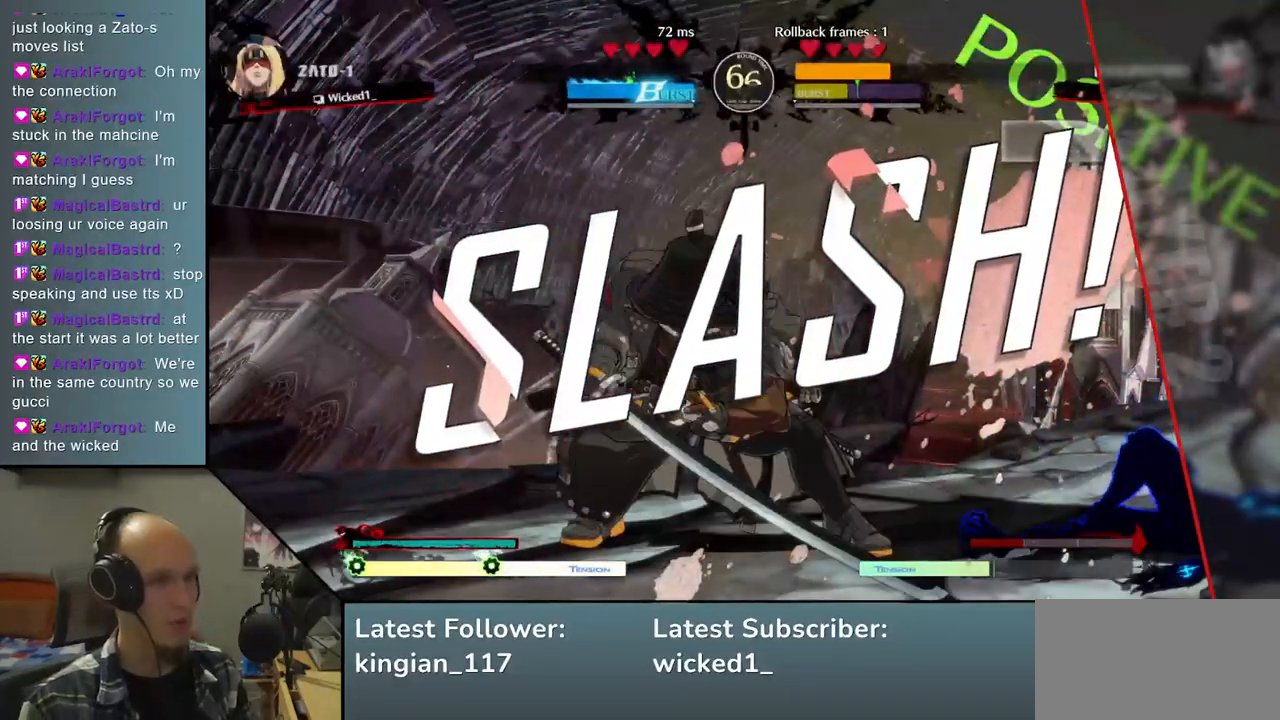
{"buttons": [], "left_stick": "center", "events": []}